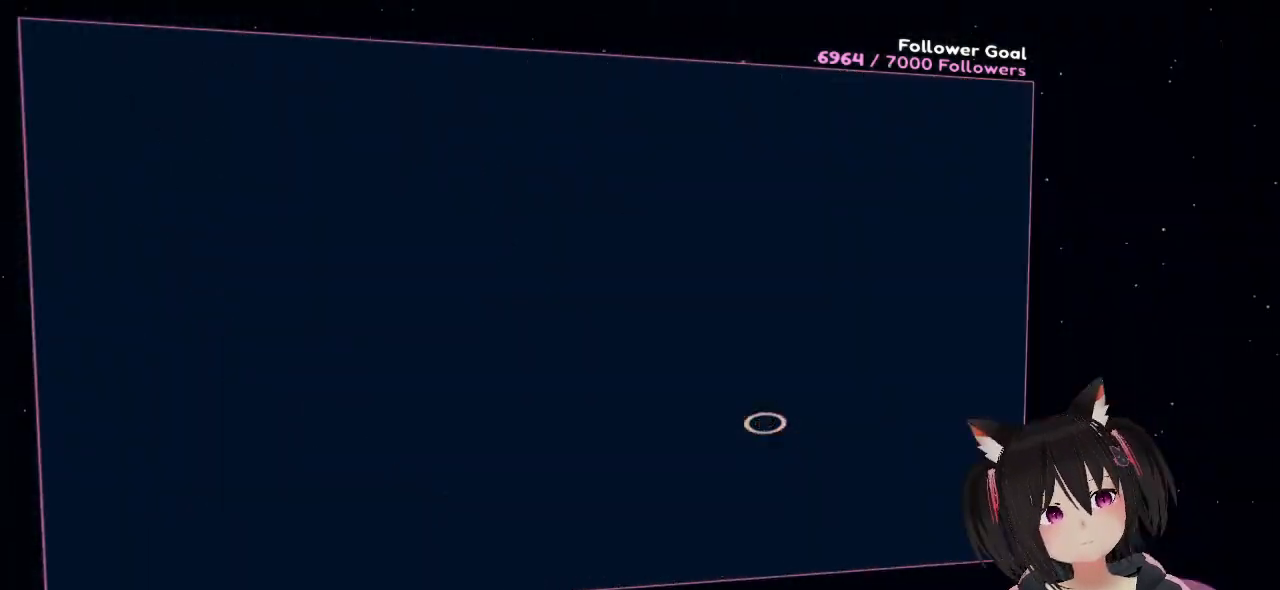
Gameplay with a controller (Nintendo layout); each line is a JSON object with the inputs held at the frame after it. "events" lists button and stick changes between this image and that frame as [ms after this image, input, new state], when the widget could be followed in between. Not read: L1 R1.
{"buttons": [], "left_stick": "right", "right_stick": "center", "events": []}
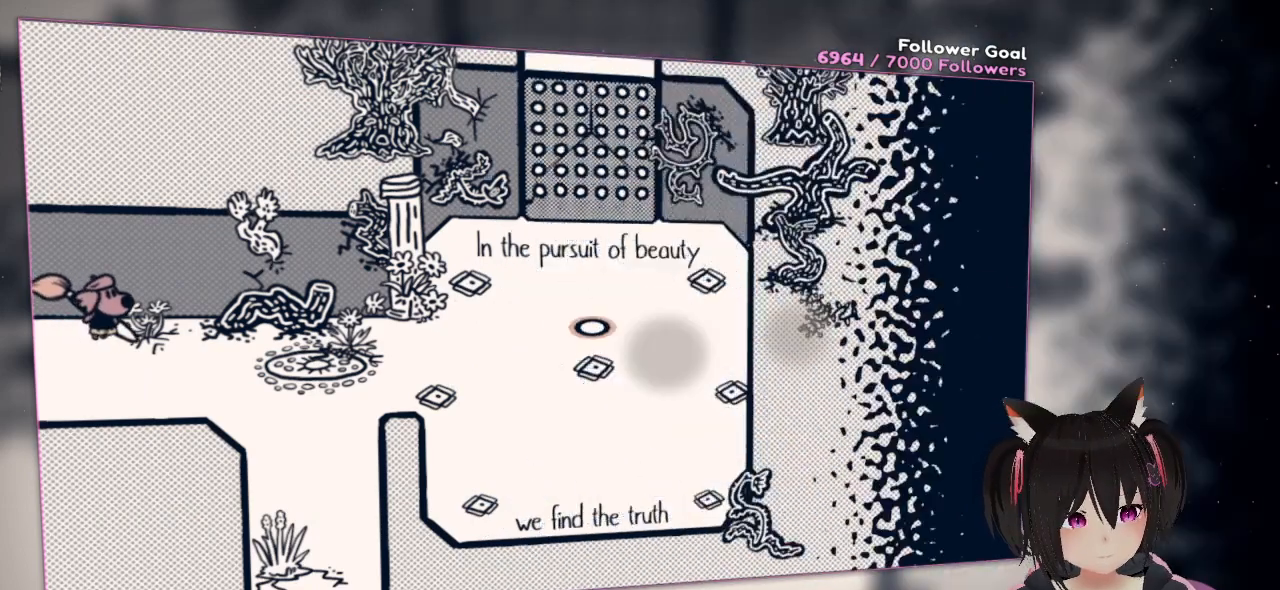
{"buttons": [], "left_stick": "right", "right_stick": "center", "events": []}
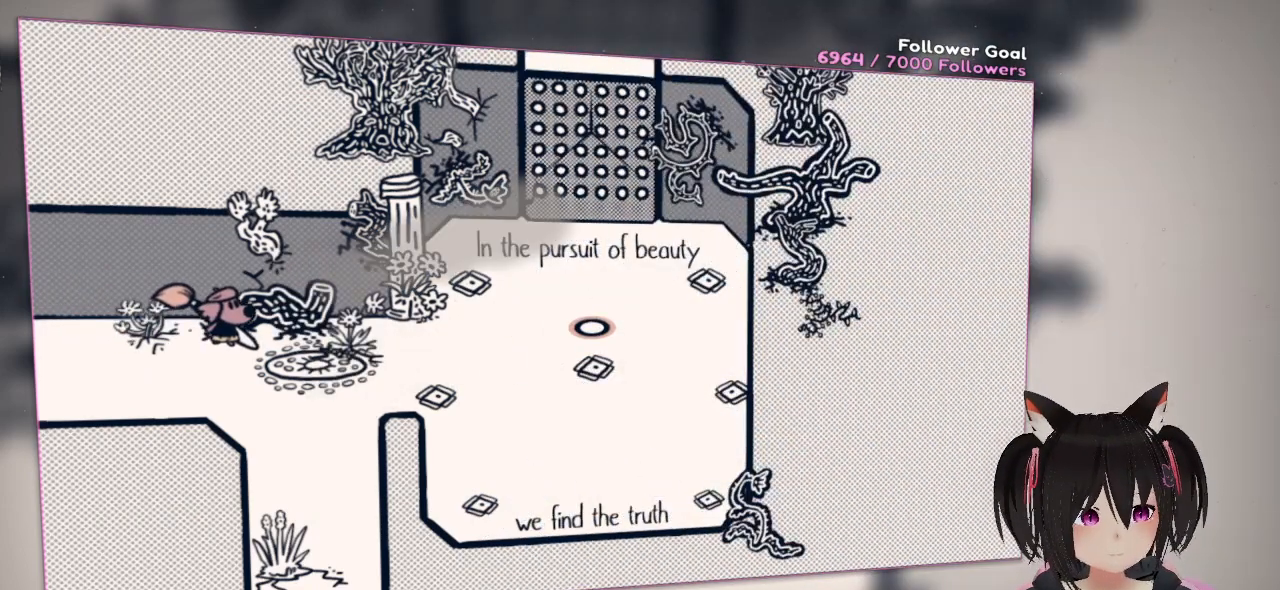
{"buttons": [], "left_stick": "center", "right_stick": "center", "events": [[83, "left_stick", "down-right"], [217, "left_stick", "center"]]}
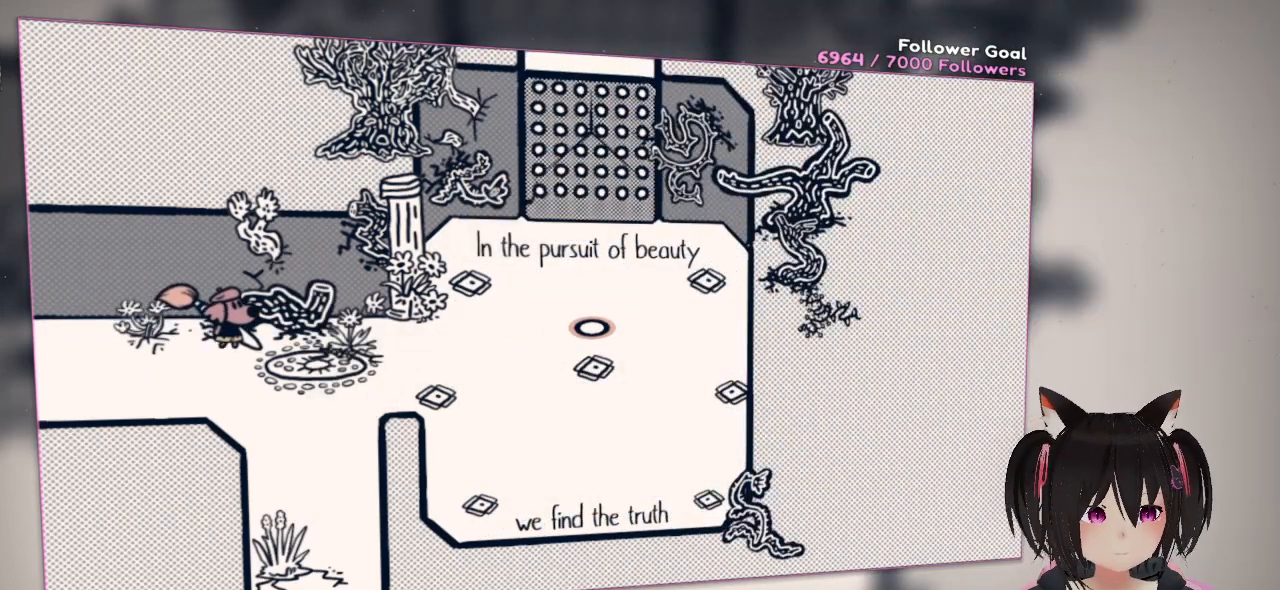
{"buttons": [], "left_stick": "down", "right_stick": "center", "events": [[400, "left_stick", "down"]]}
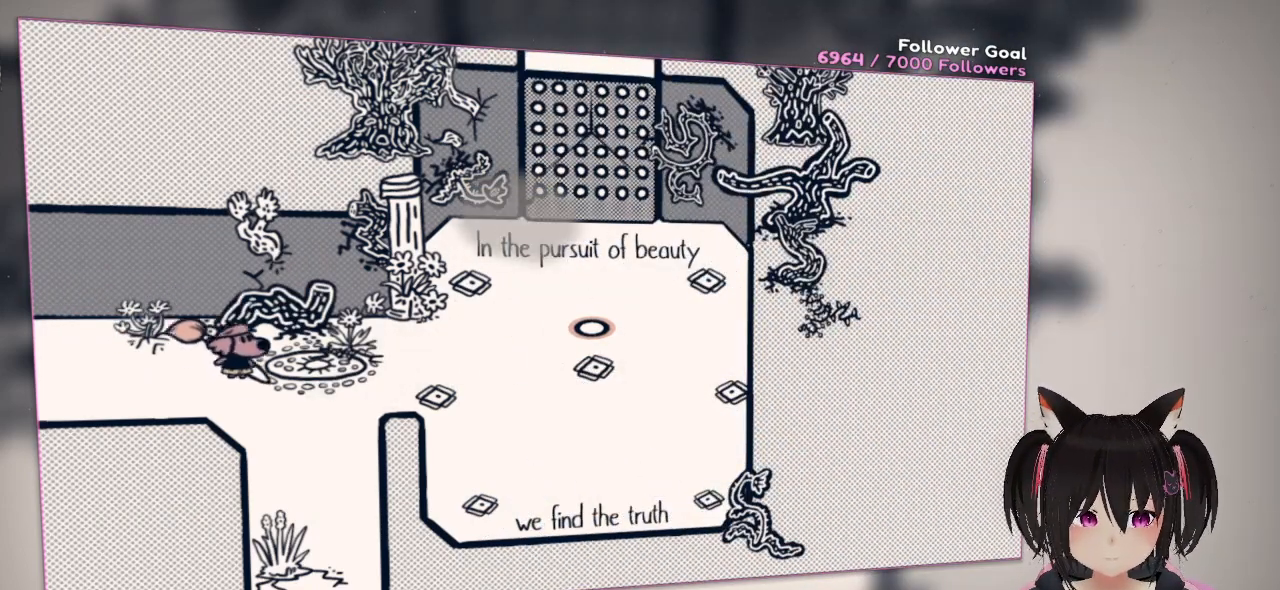
{"buttons": [], "left_stick": "center", "right_stick": "center", "events": [[267, "left_stick", "down-right"], [400, "left_stick", "center"]]}
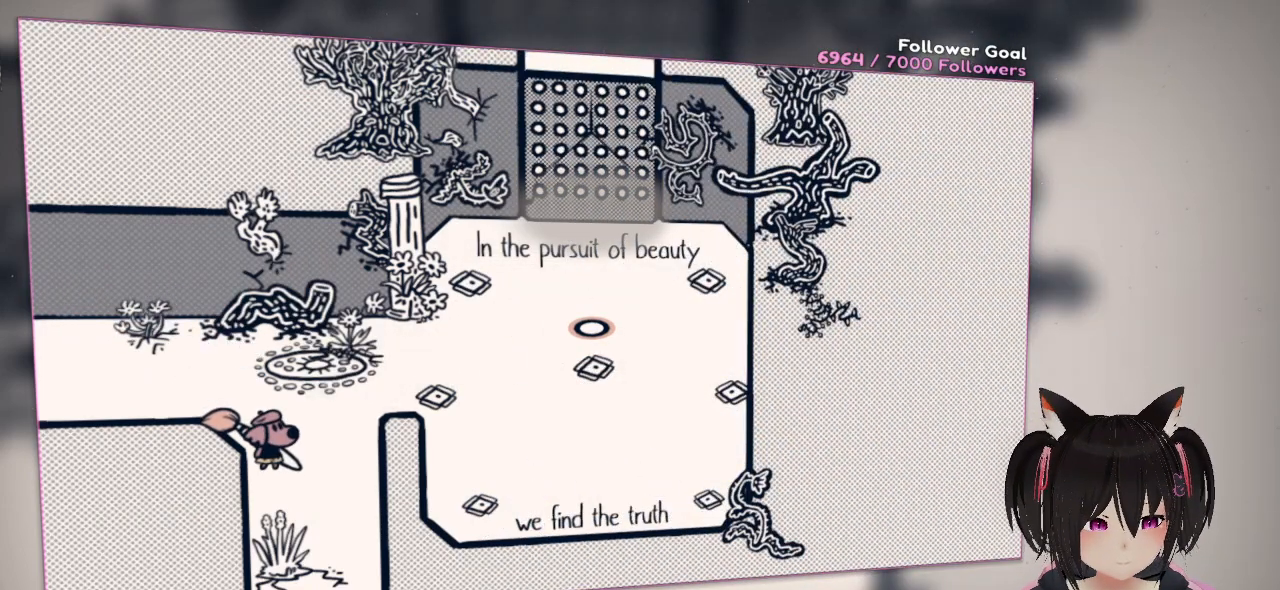
{"buttons": ["R2"], "left_stick": "up-right", "right_stick": "center", "events": [[167, "left_stick", "up-right"], [367, "R2", "down"]]}
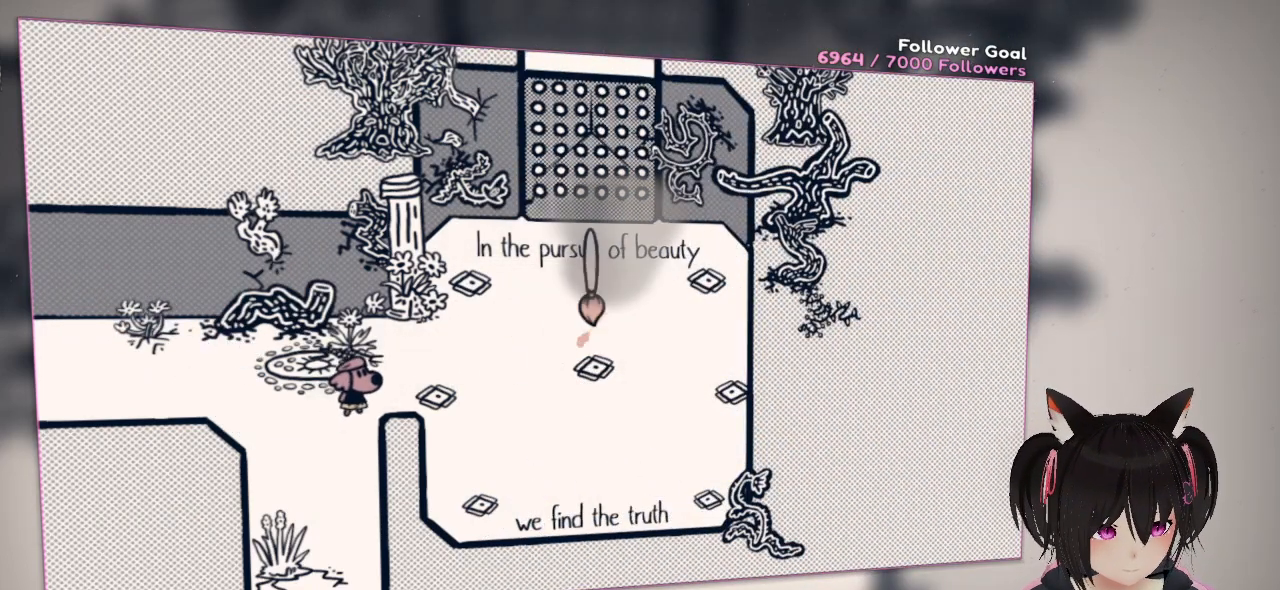
{"buttons": ["R2"], "left_stick": "center", "right_stick": "up-left", "events": [[33, "R2", "up"], [67, "left_stick", "center"], [100, "R2", "down"], [233, "R2", "up"], [300, "R2", "down"], [467, "right_stick", "up-left"]]}
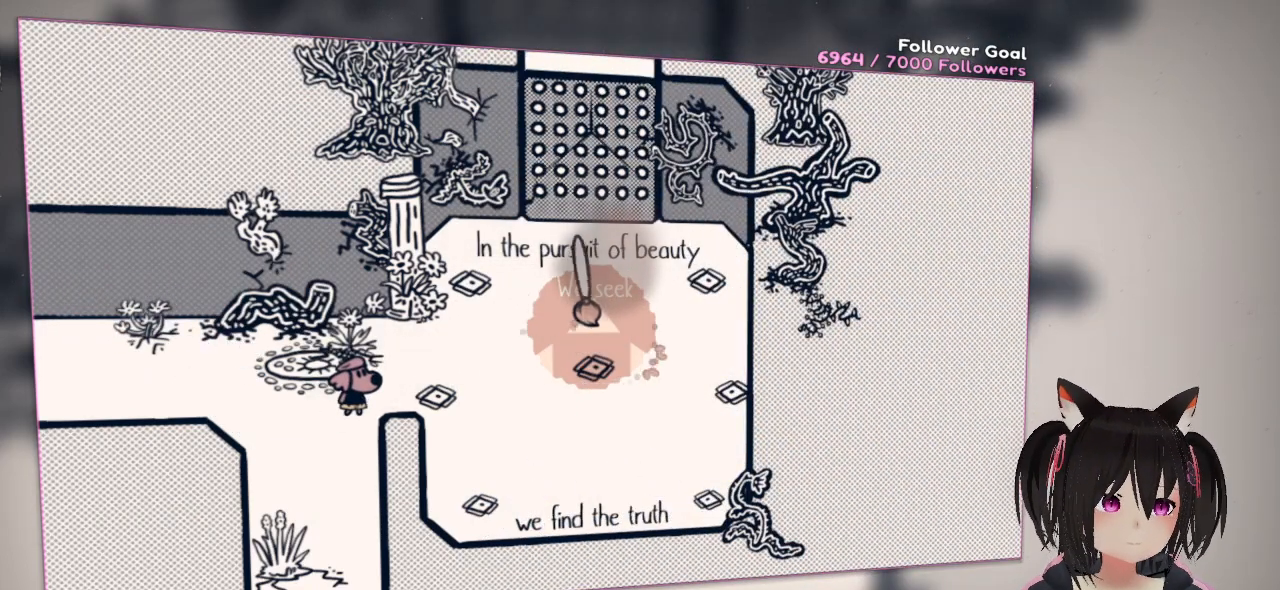
{"buttons": ["R2"], "left_stick": "center", "right_stick": "down-right", "events": [[367, "right_stick", "up-right"], [467, "right_stick", "down-right"]]}
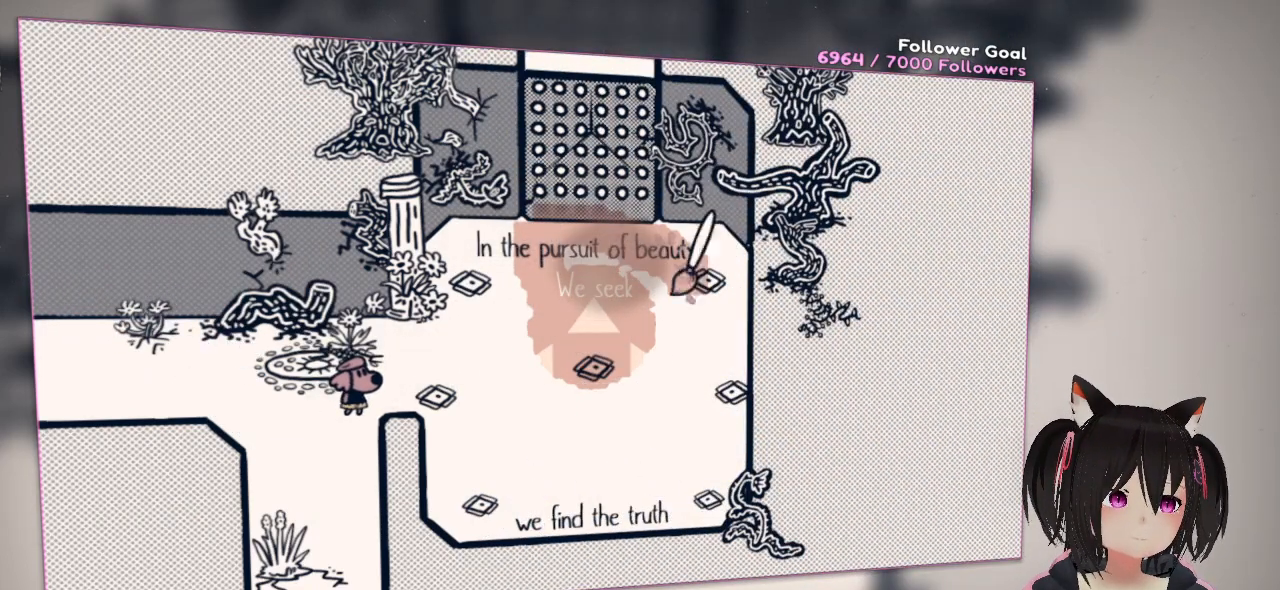
{"buttons": ["R2"], "left_stick": "center", "right_stick": "center", "events": [[67, "right_stick", "down"], [167, "right_stick", "down-left"], [300, "right_stick", "up-left"], [367, "right_stick", "up"], [500, "right_stick", "center"]]}
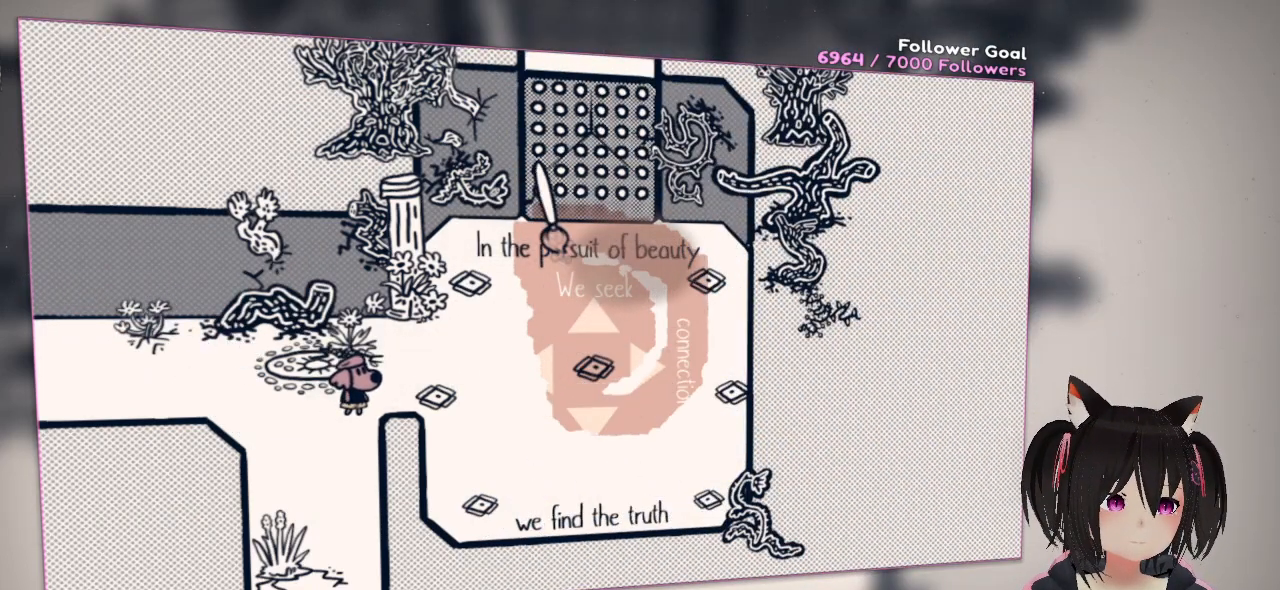
{"buttons": ["R2"], "left_stick": "center", "right_stick": "down-right", "events": [[33, "right_stick", "left"], [100, "right_stick", "down-left"], [367, "right_stick", "right"], [467, "right_stick", "down-right"]]}
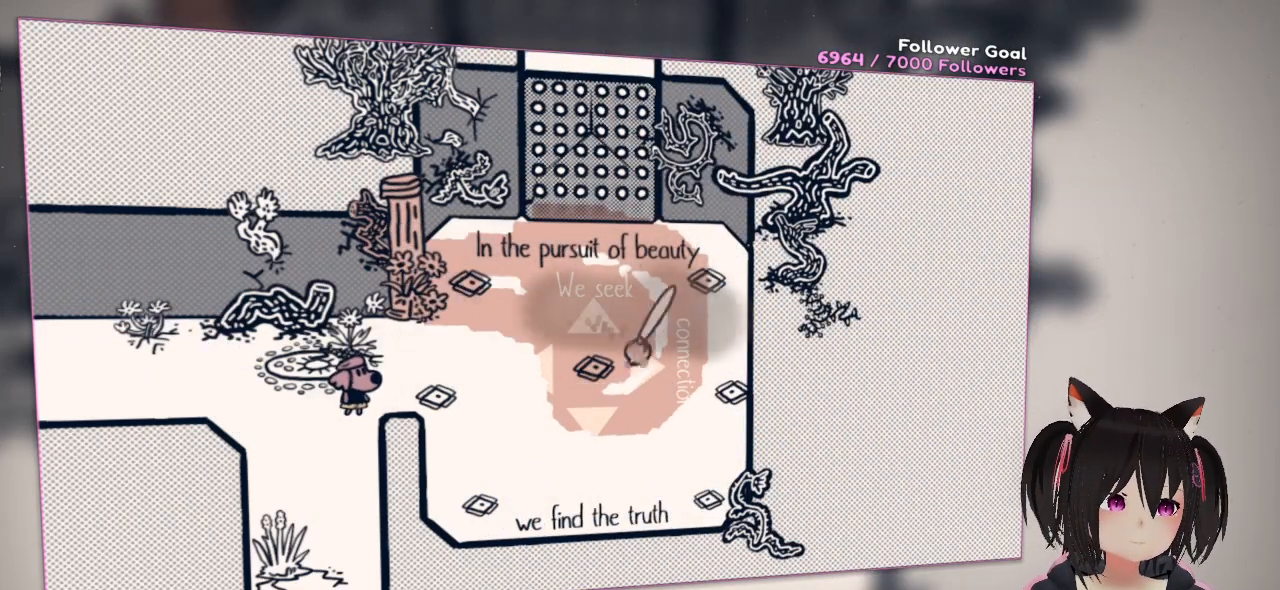
{"buttons": ["R2"], "left_stick": "center", "right_stick": "up-right", "events": [[167, "right_stick", "down-left"], [333, "right_stick", "up-left"], [500, "right_stick", "up-right"]]}
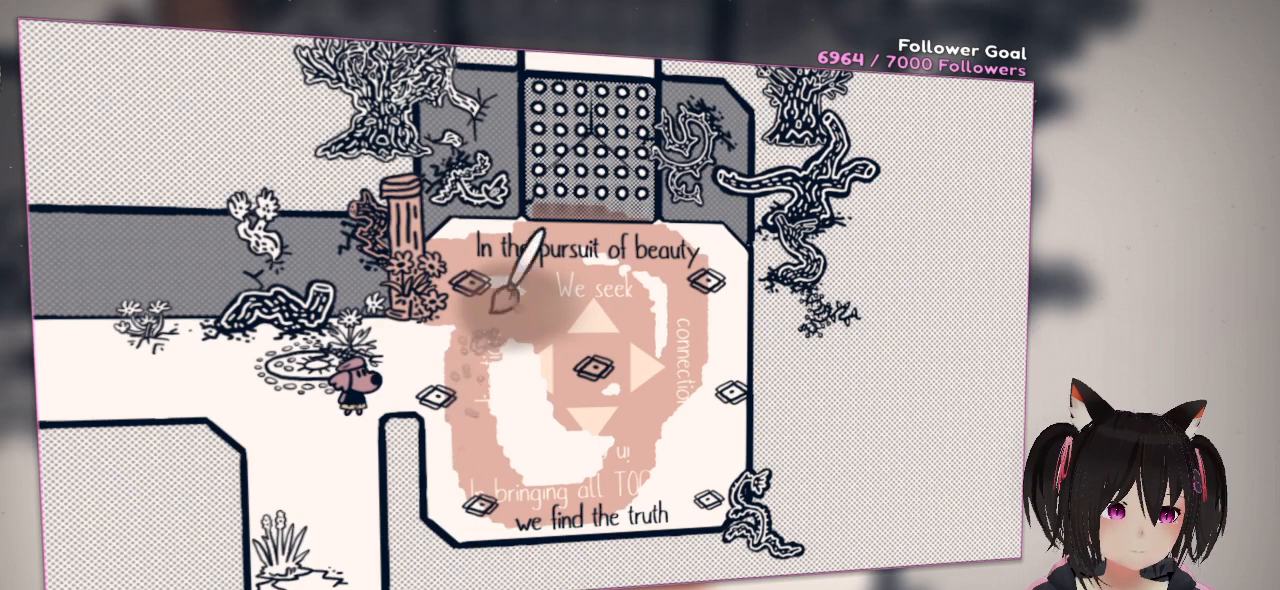
{"buttons": ["R2"], "left_stick": "center", "right_stick": "down-left", "events": [[200, "right_stick", "down-right"], [400, "right_stick", "down-left"]]}
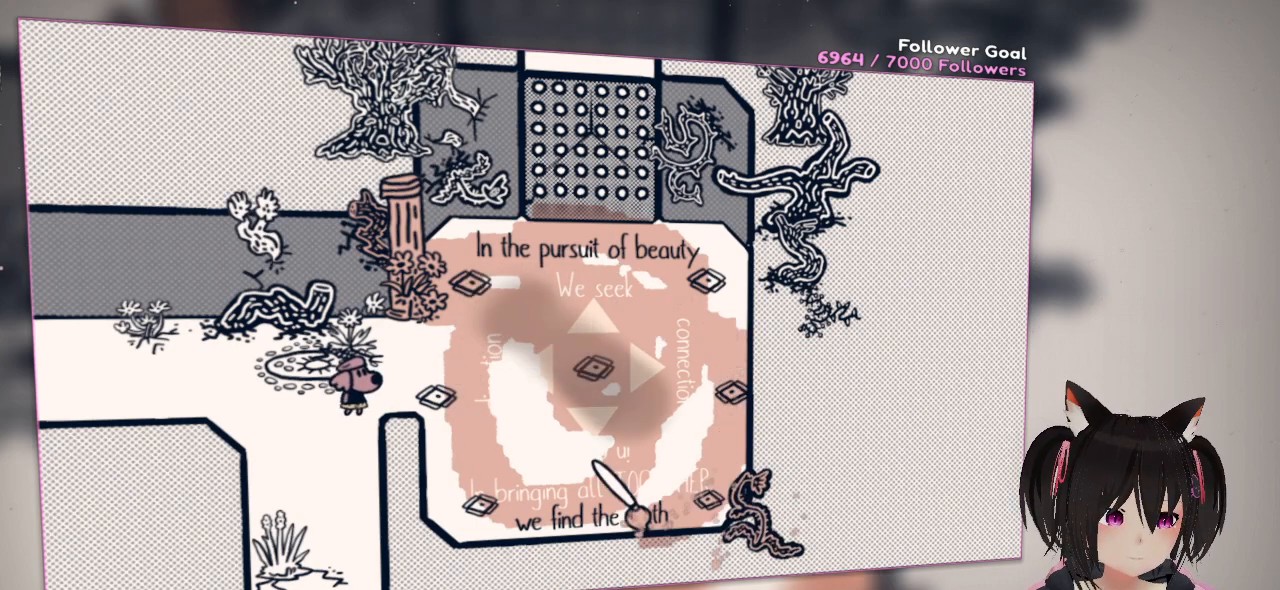
{"buttons": ["R2"], "left_stick": "center", "right_stick": "down-left", "events": [[200, "right_stick", "up"], [367, "right_stick", "center"], [433, "right_stick", "down-left"]]}
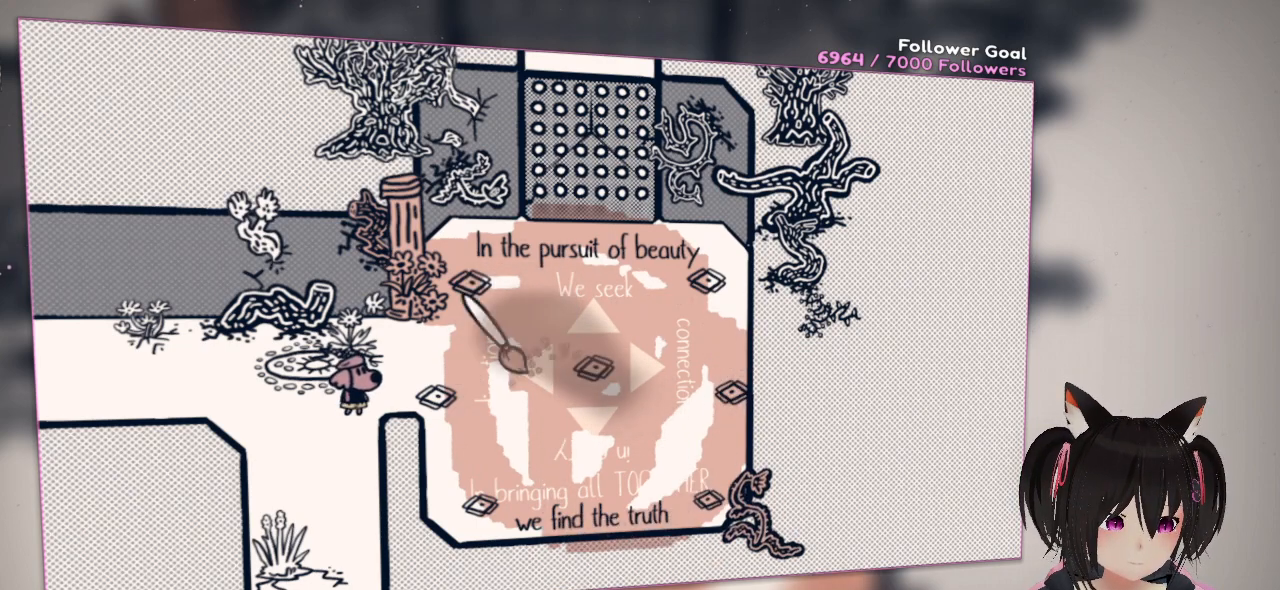
{"buttons": ["R2"], "left_stick": "center", "right_stick": "down", "events": [[133, "right_stick", "up-left"], [233, "right_stick", "up-right"], [367, "right_stick", "down"]]}
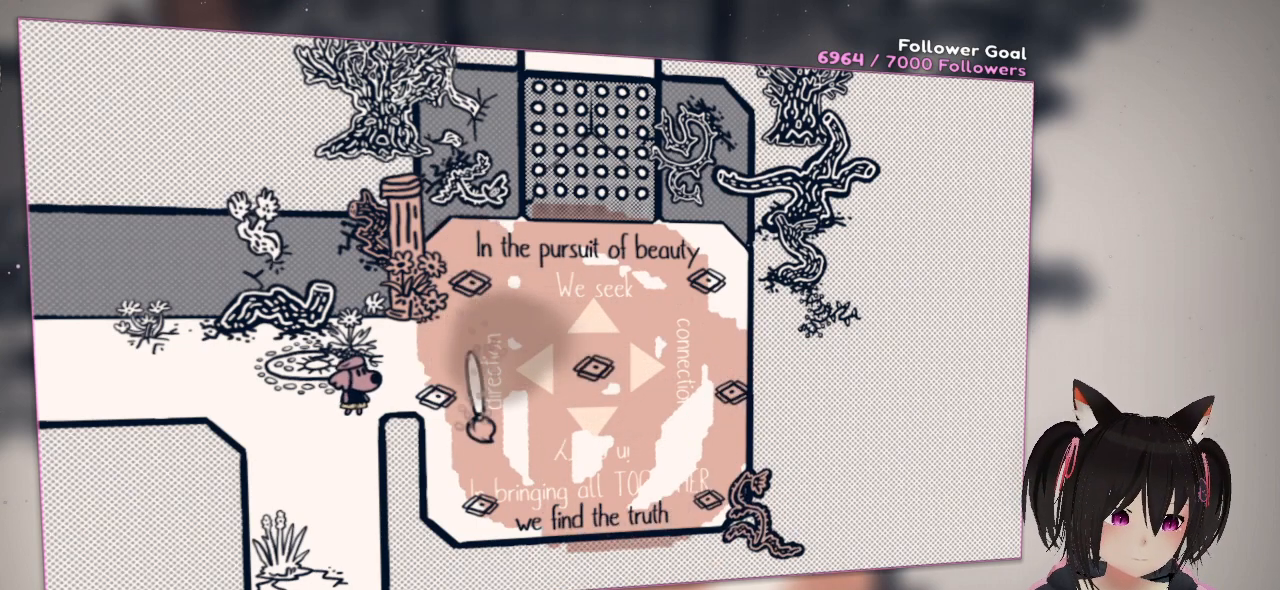
{"buttons": ["R2"], "left_stick": "center", "right_stick": "up", "events": [[250, "right_stick", "up-right"], [367, "right_stick", "up"]]}
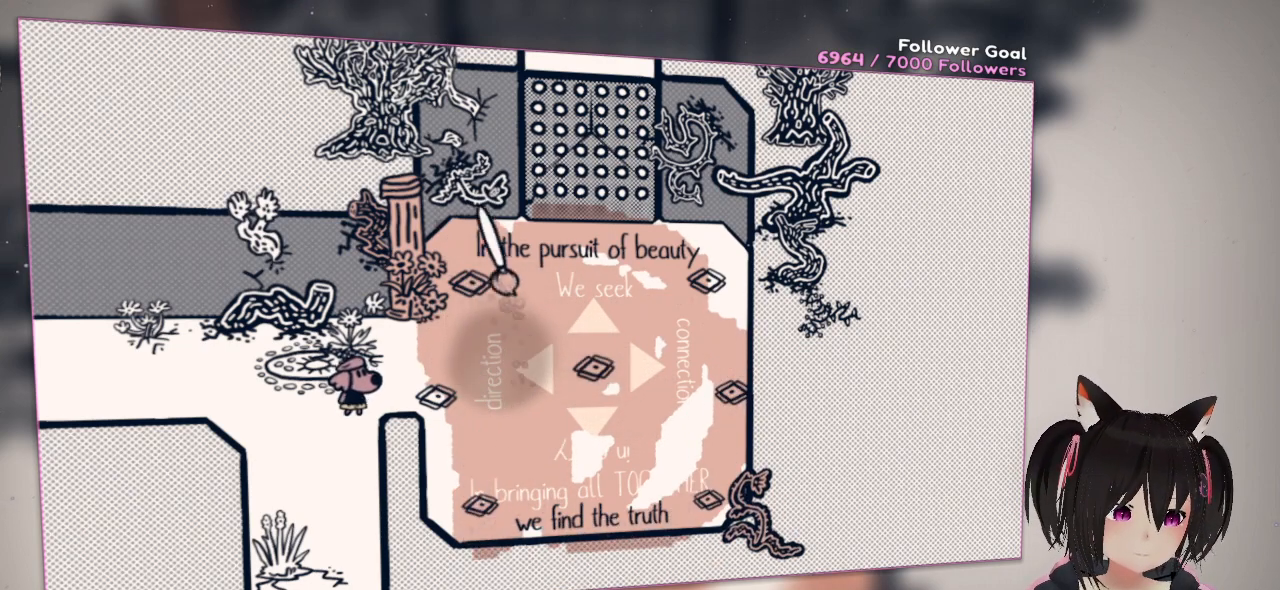
{"buttons": ["R2"], "left_stick": "center", "right_stick": "down-right", "events": [[100, "right_stick", "down-left"], [267, "right_stick", "down-right"]]}
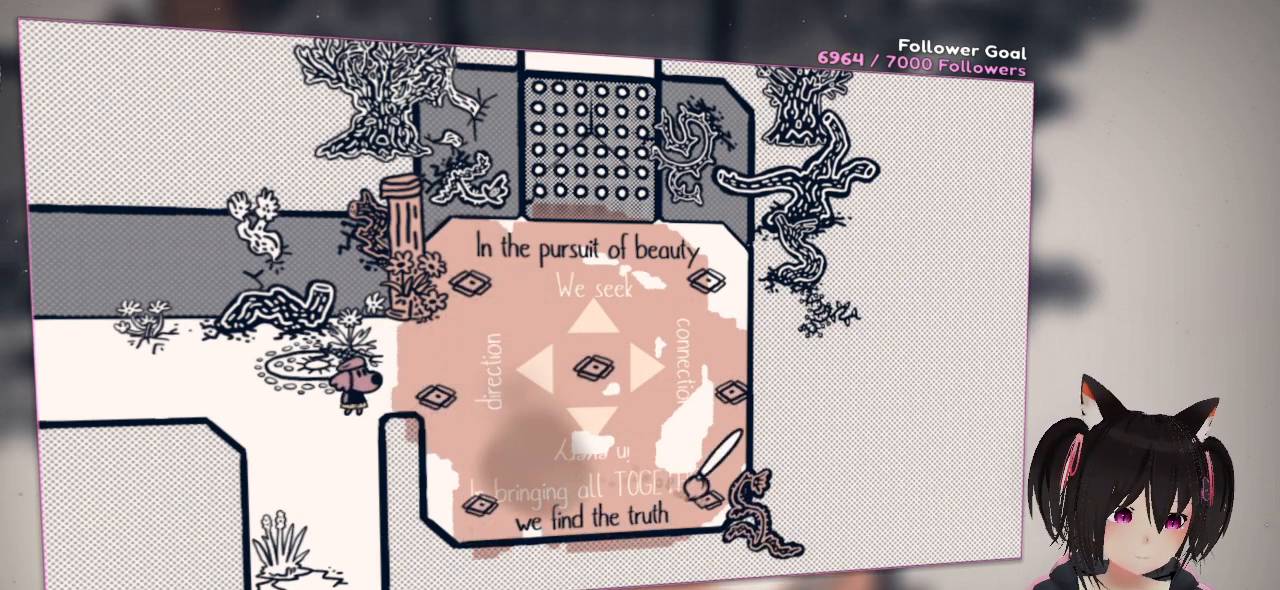
{"buttons": ["R2"], "left_stick": "center", "right_stick": "down-left", "events": [[317, "right_stick", "down-left"]]}
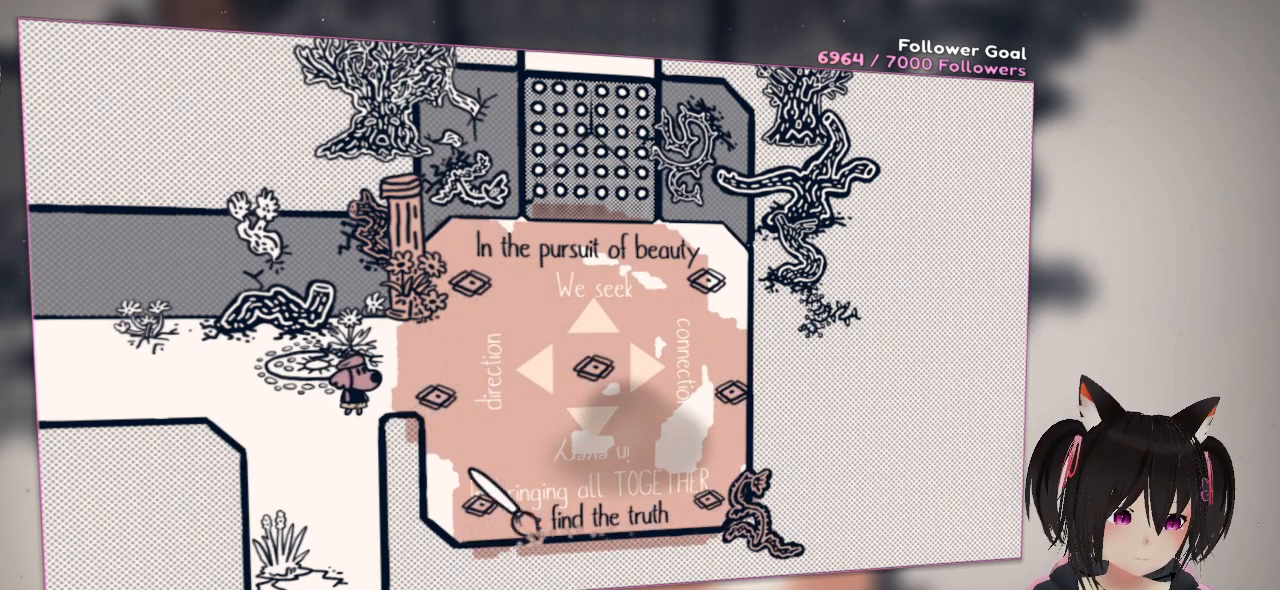
{"buttons": ["R2"], "left_stick": "center", "right_stick": "down", "events": [[83, "right_stick", "up-left"], [150, "right_stick", "up-right"], [250, "right_stick", "right"], [383, "right_stick", "down"]]}
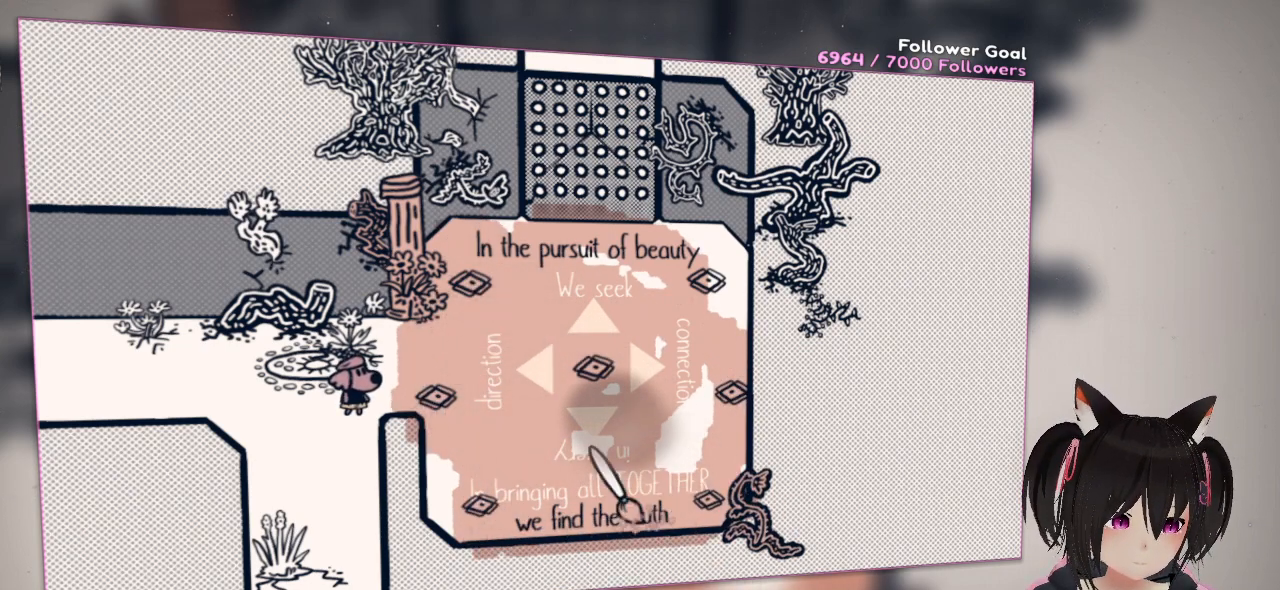
{"buttons": ["R2"], "left_stick": "center", "right_stick": "down", "events": [[17, "right_stick", "left"], [150, "right_stick", "up"], [250, "right_stick", "center"], [300, "right_stick", "down"]]}
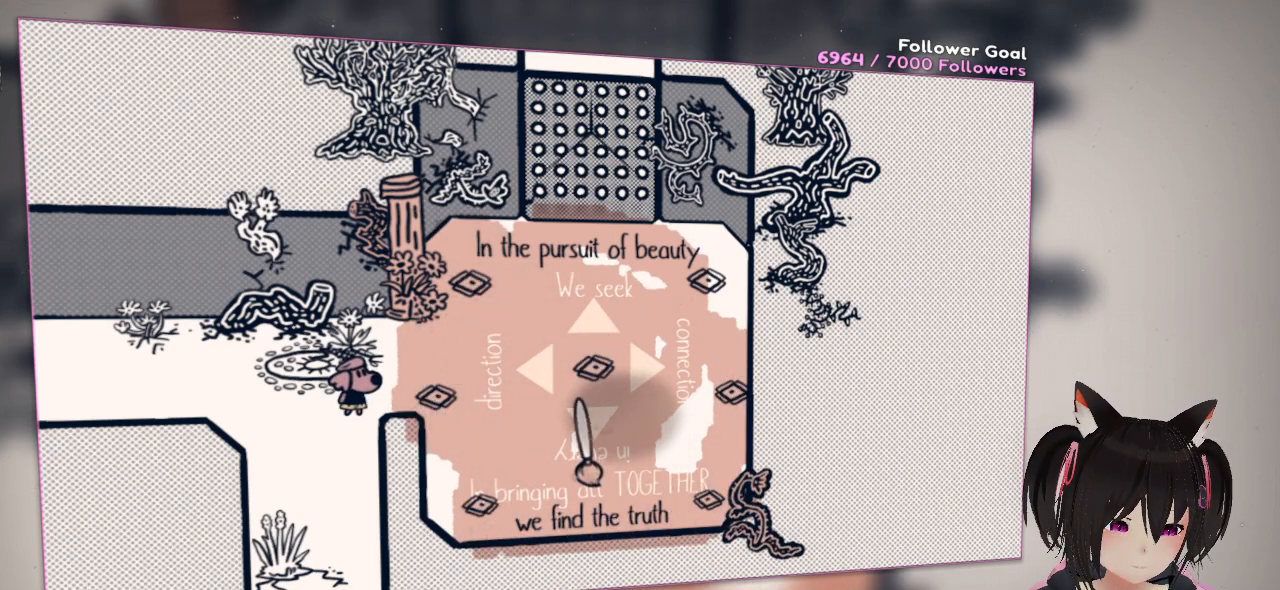
{"buttons": ["R2"], "left_stick": "center", "right_stick": "up", "events": [[100, "right_stick", "up"], [300, "right_stick", "down-left"], [500, "right_stick", "up"]]}
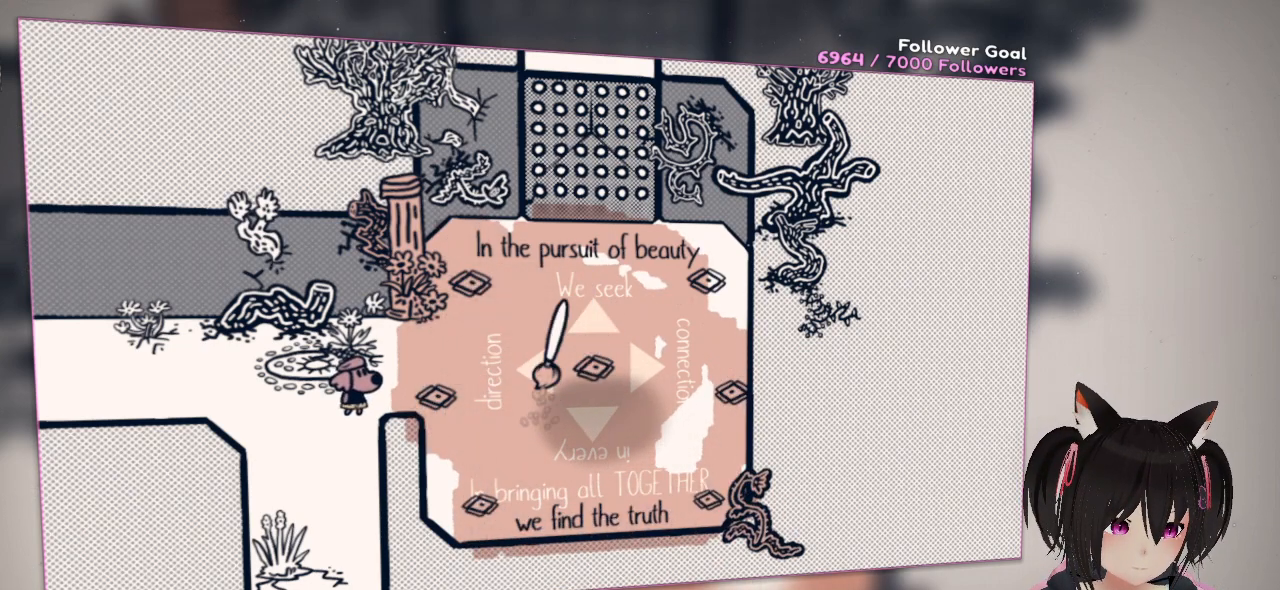
{"buttons": ["R2"], "left_stick": "center", "right_stick": "up-right", "events": [[233, "right_stick", "down-left"], [433, "right_stick", "up-right"]]}
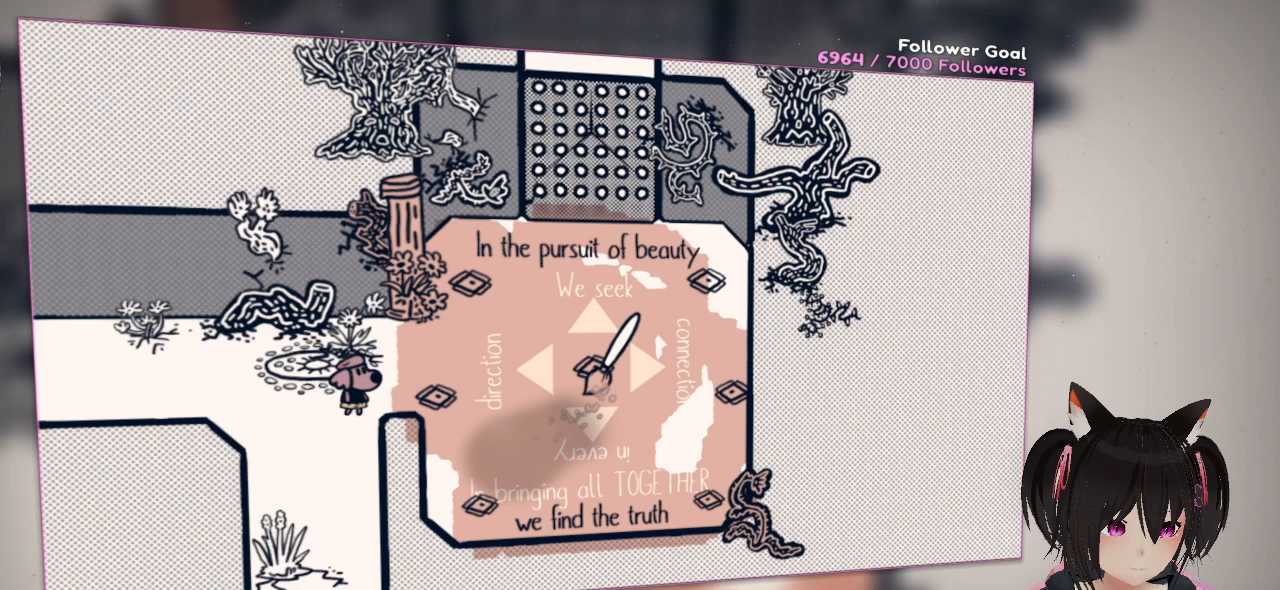
{"buttons": ["R2"], "left_stick": "center", "right_stick": "up-right", "events": [[200, "right_stick", "down-left"], [400, "right_stick", "up-right"]]}
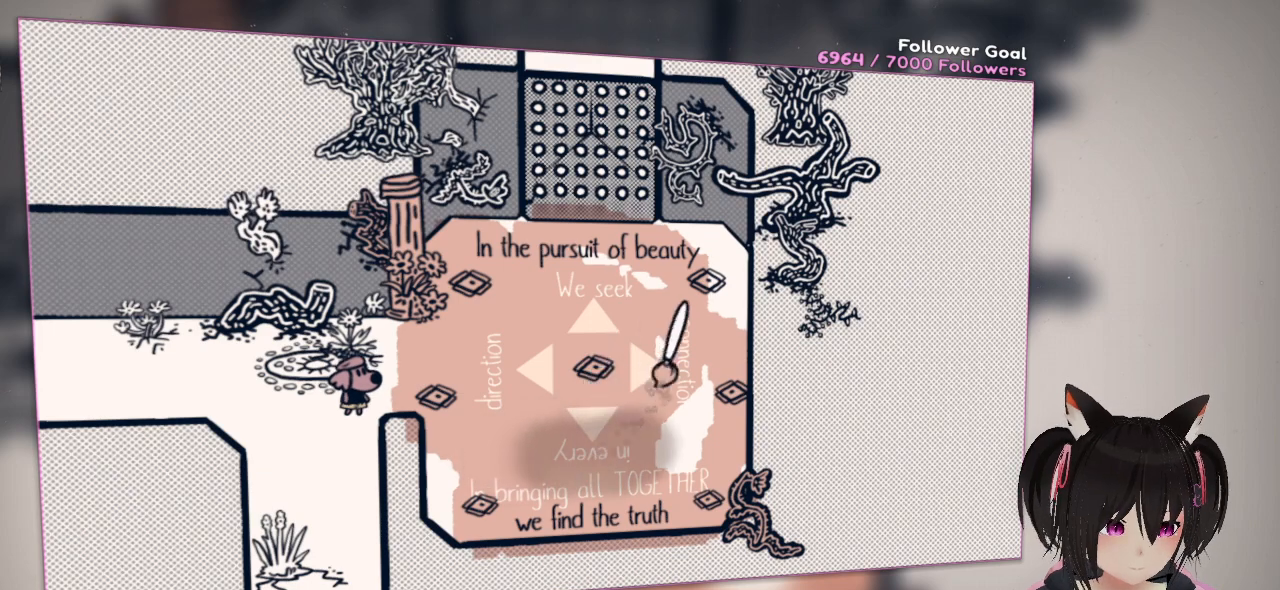
{"buttons": ["R2"], "left_stick": "center", "right_stick": "down-left", "events": [[133, "right_stick", "down-left"], [300, "right_stick", "up"], [500, "right_stick", "down-left"]]}
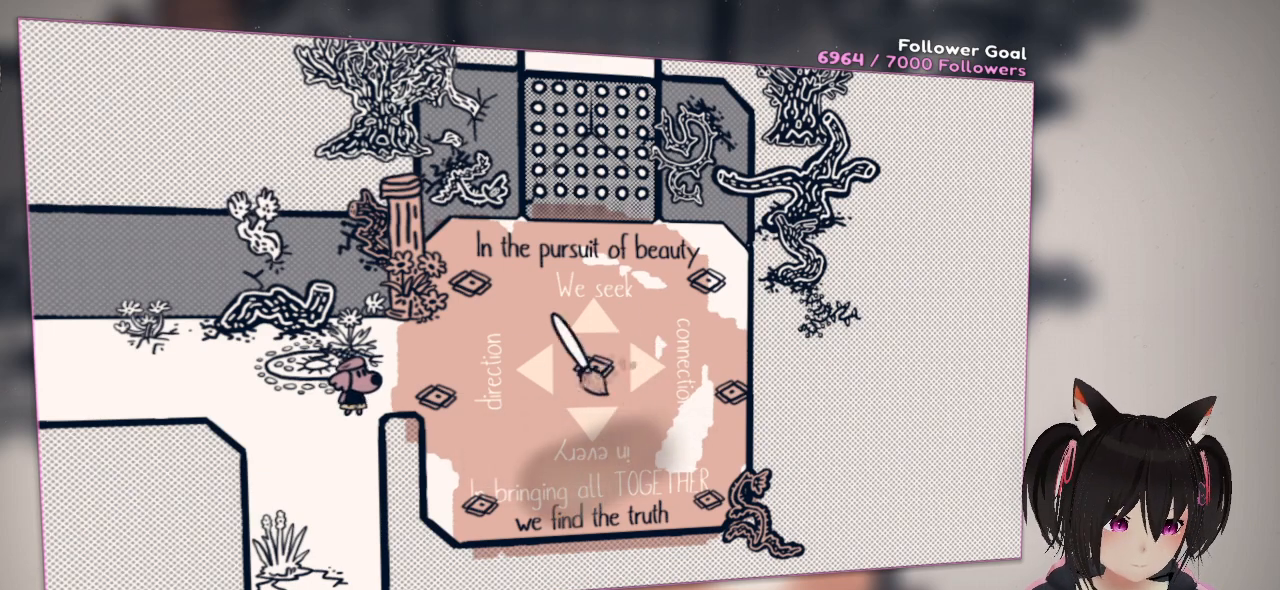
{"buttons": ["R2"], "left_stick": "center", "right_stick": "down-left", "events": []}
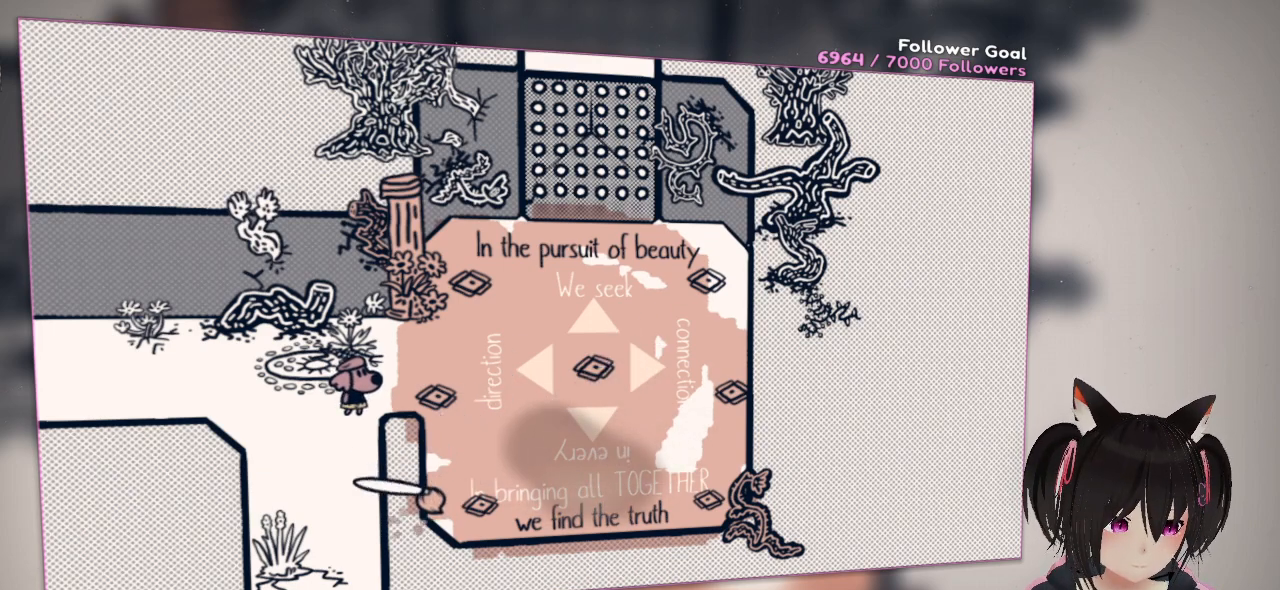
{"buttons": ["R2"], "left_stick": "center", "right_stick": "up", "events": [[133, "right_stick", "up"]]}
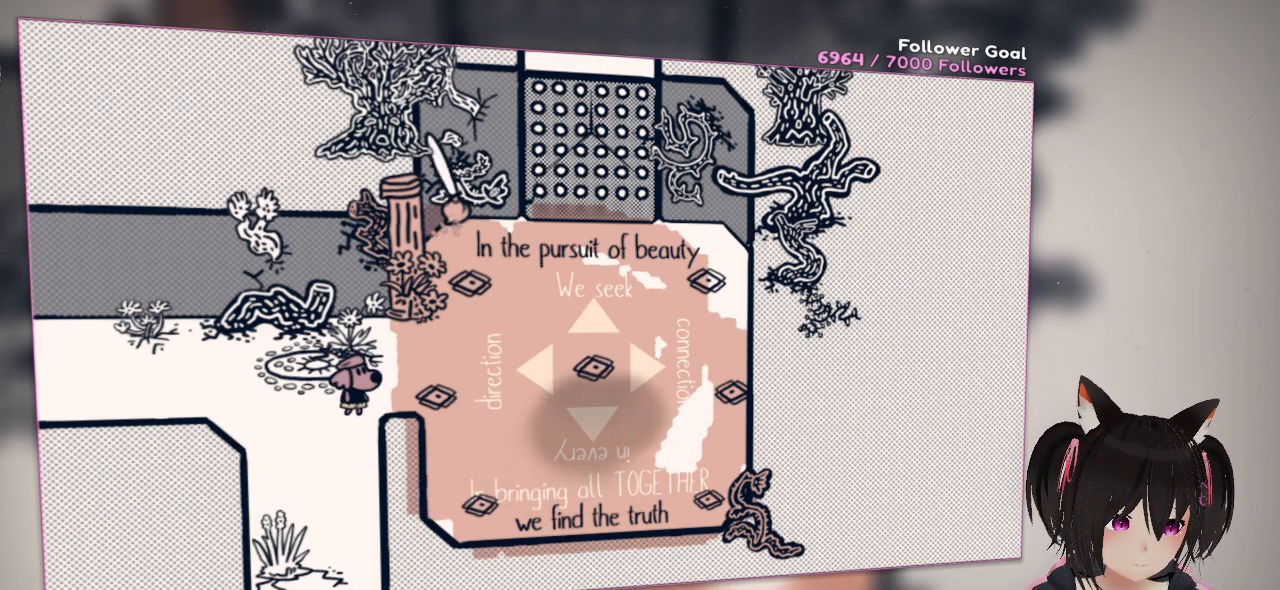
{"buttons": ["R2"], "left_stick": "center", "right_stick": "right", "events": [[100, "right_stick", "up-right"], [200, "right_stick", "right"]]}